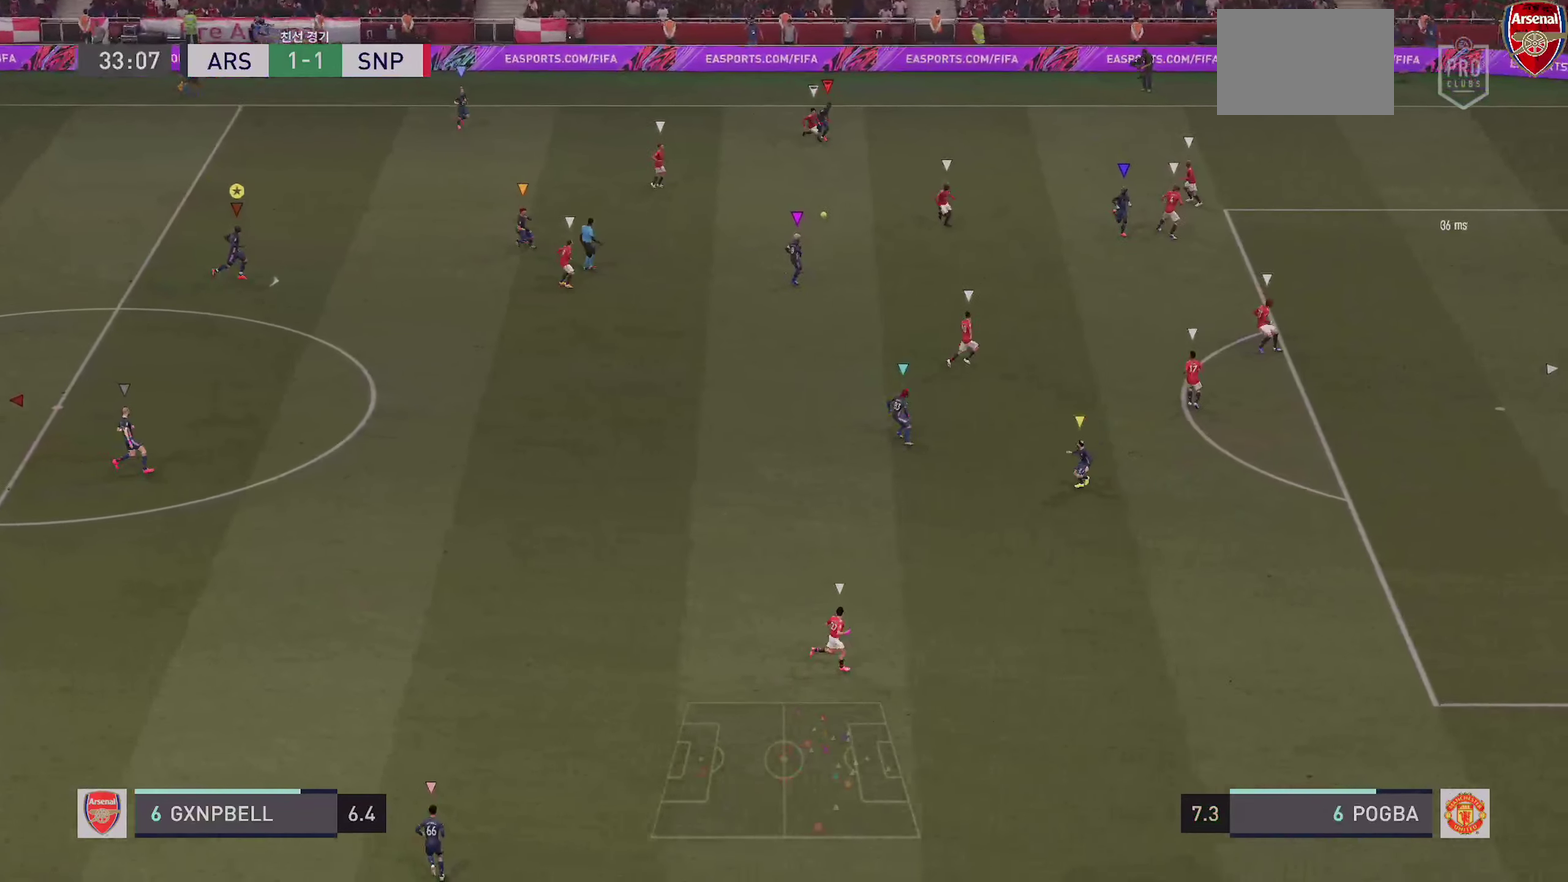
Gameplay with a controller (PlayStation layout); each line is a JSON object with the inputs held at the frame after it (dt_ms = milliseconds from this image to that frame). "events" lists button and stick changes between this image and that frame as [ms after this image, input, new state], when the widget could be followed in between. This overlay highlights the sticks when they move; stick clicks (L3 R3) are not distinguishable. Not read: CROSS DPAD_DOWN DPAD_RIGHT HOME L1 L2 L3 R1 R3 SELECT SQUARE START TOUCHPAD.
{"dt_ms": 900, "buttons": [], "left_stick": "center", "right_stick": "center"}
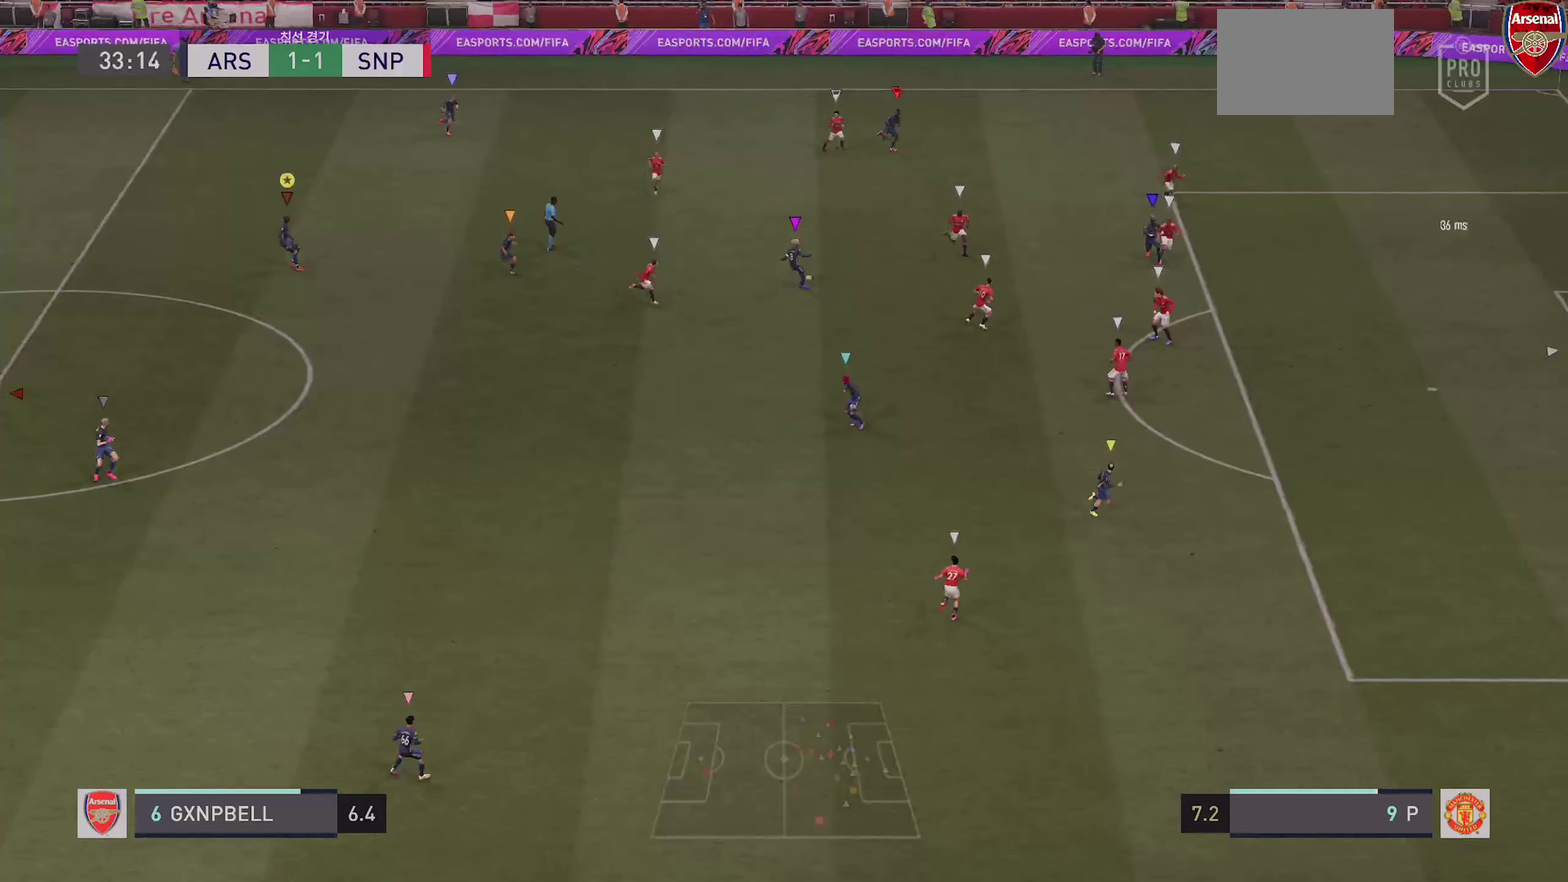
{"dt_ms": 300, "buttons": [], "left_stick": "down-left", "right_stick": "center", "events": [[100, "left_stick", "down-left"]]}
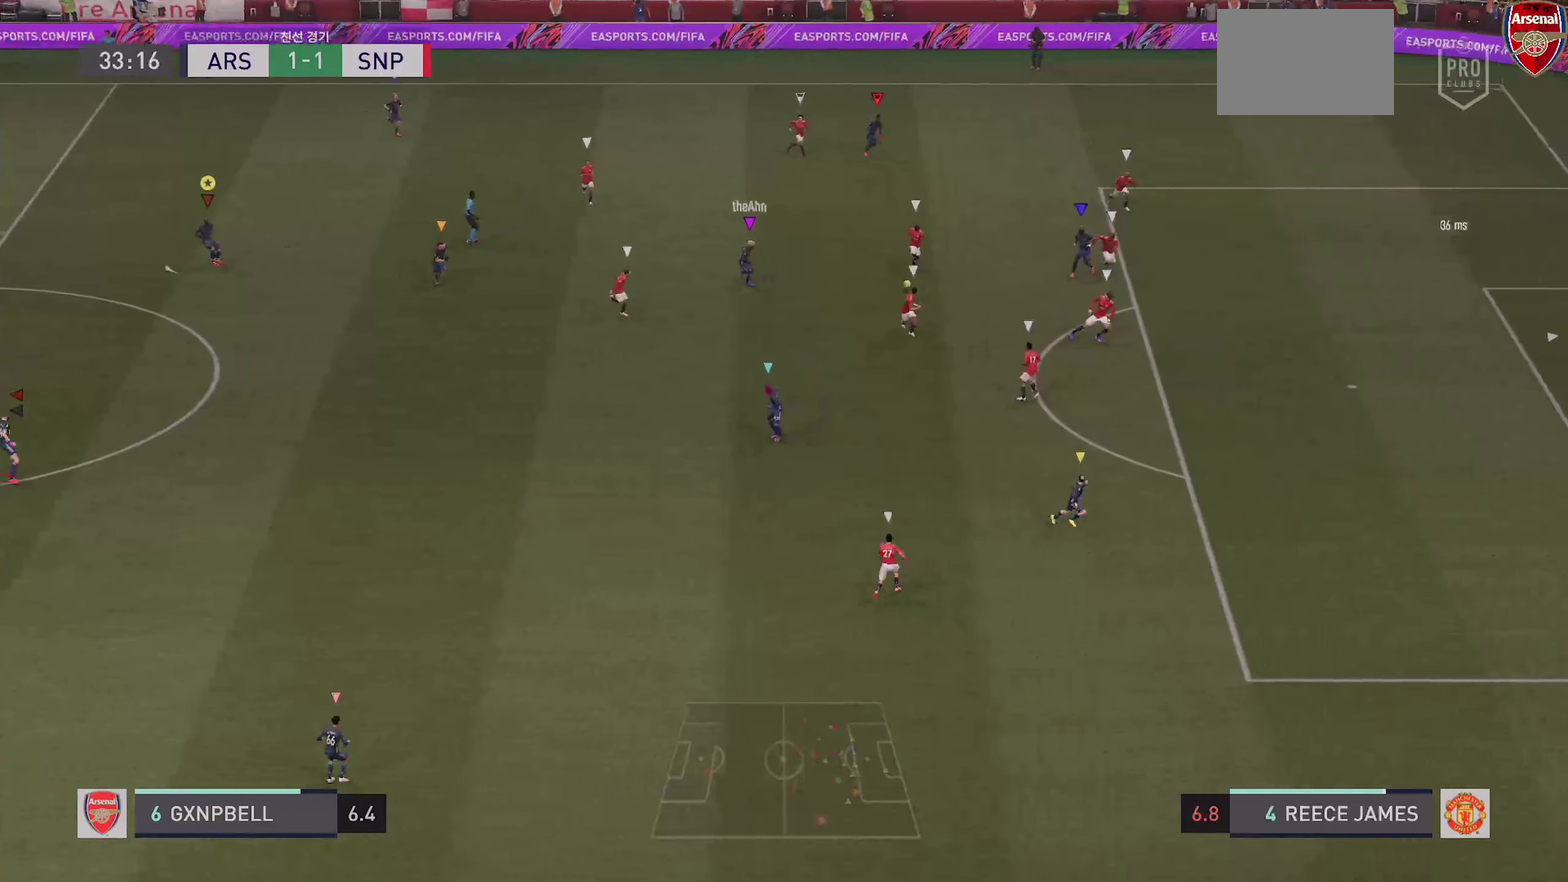
{"dt_ms": 600, "buttons": [], "left_stick": "down", "right_stick": "center", "events": [[267, "left_stick", "down"]]}
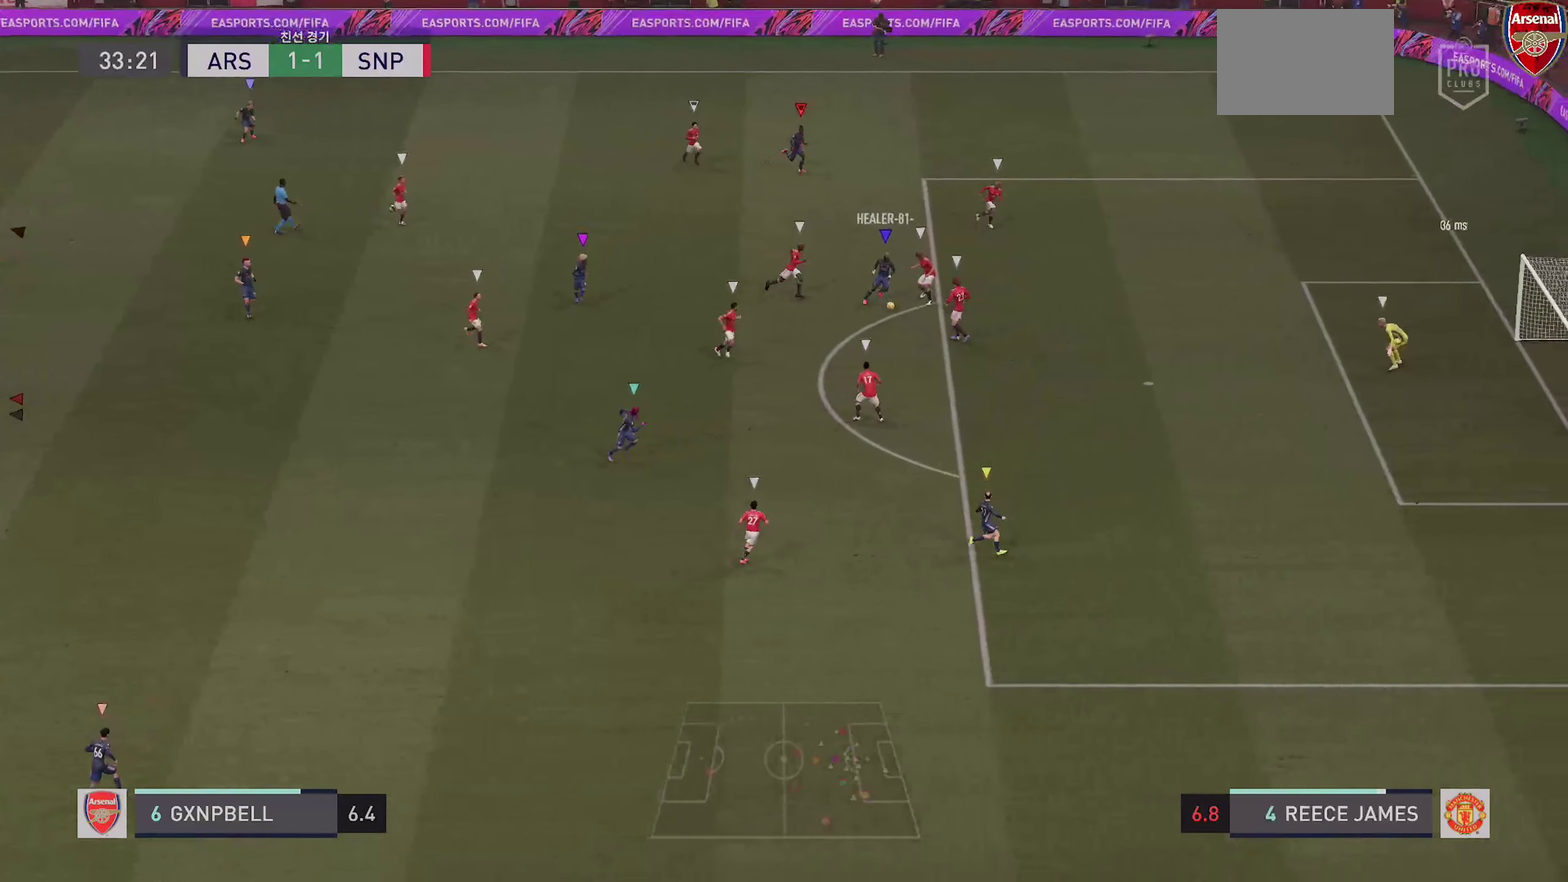
{"dt_ms": 400, "buttons": [], "left_stick": "center", "right_stick": "center", "events": [[167, "left_stick", "down-right"], [300, "left_stick", "center"]]}
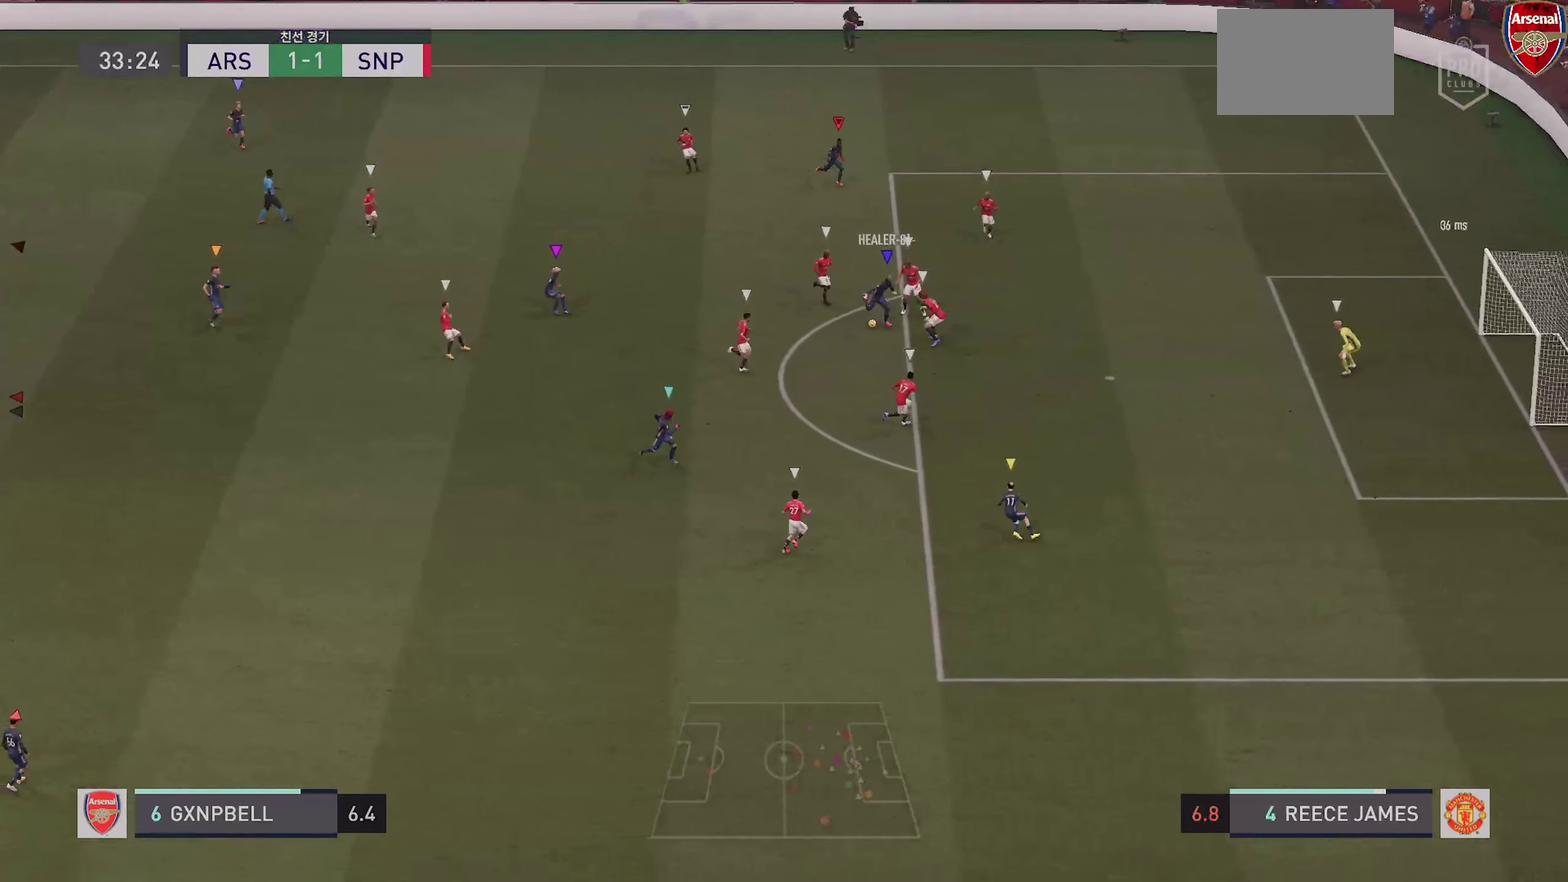
{"dt_ms": 500, "buttons": [], "left_stick": "center", "right_stick": "center", "events": [[67, "R2", "down"], [217, "R2", "up"]]}
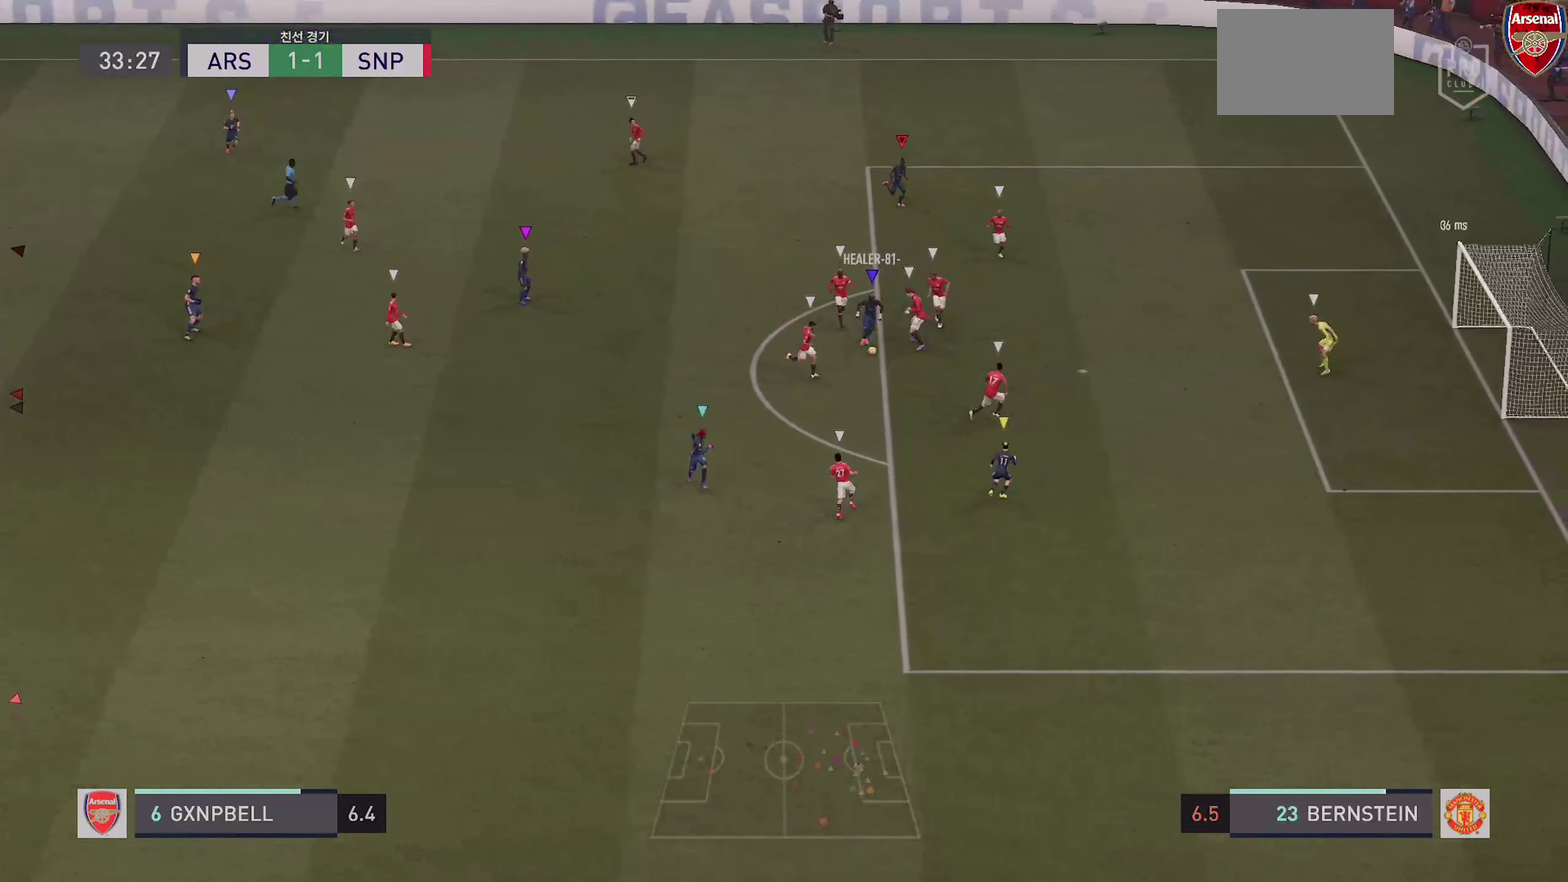
{"dt_ms": 500, "buttons": [], "left_stick": "center", "right_stick": "center", "events": []}
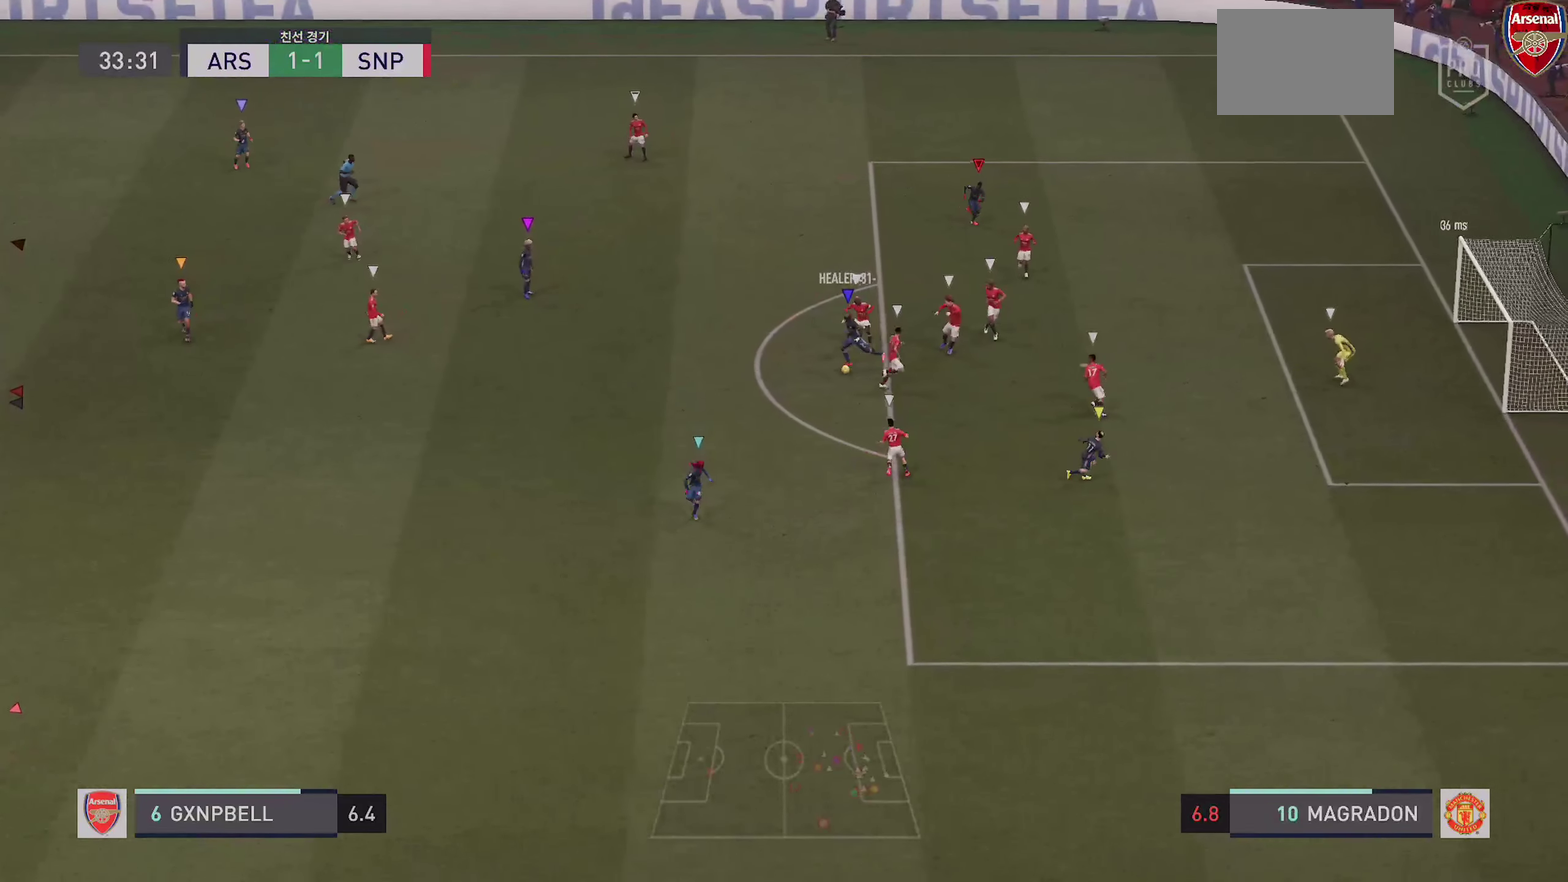
{"dt_ms": 400, "buttons": [], "left_stick": "center", "right_stick": "center", "events": []}
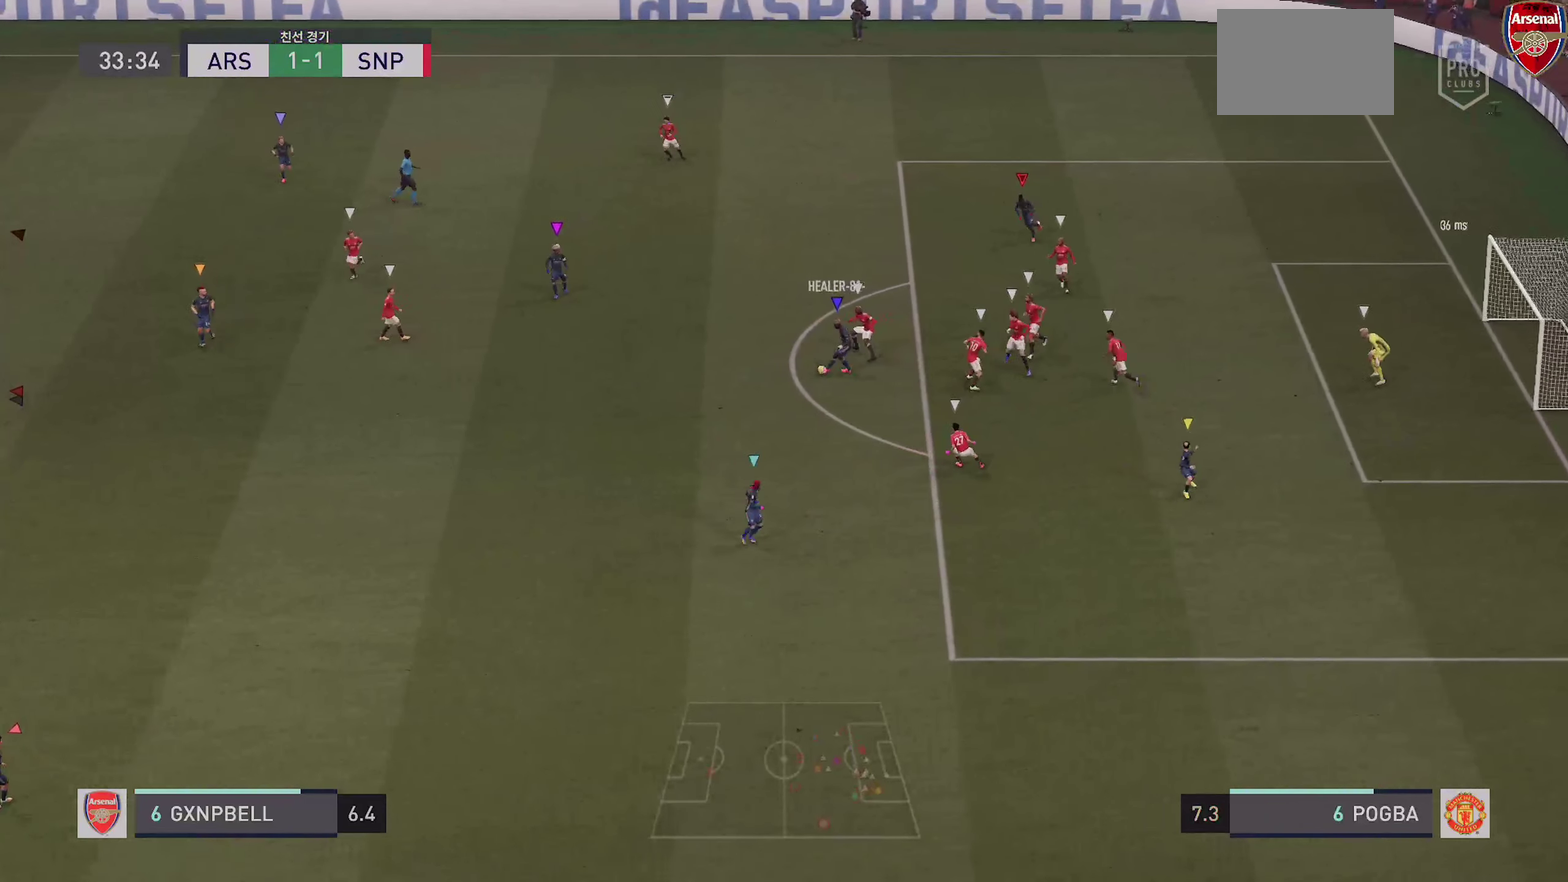
{"dt_ms": 600, "buttons": [], "left_stick": "center", "right_stick": "center", "events": []}
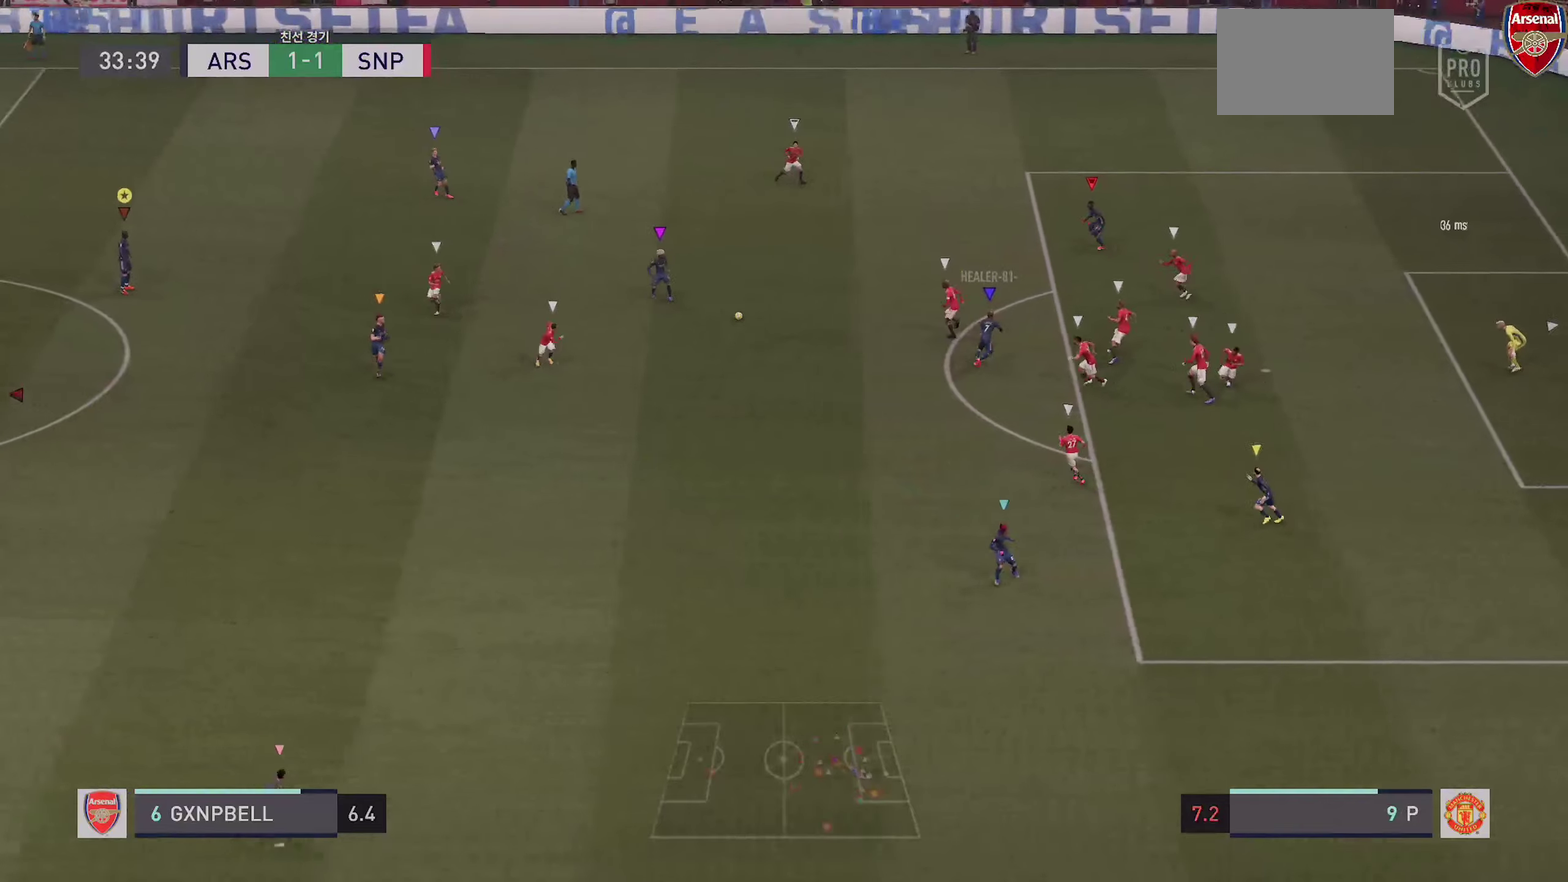
{"dt_ms": 300, "buttons": [], "left_stick": "center", "right_stick": "center", "events": []}
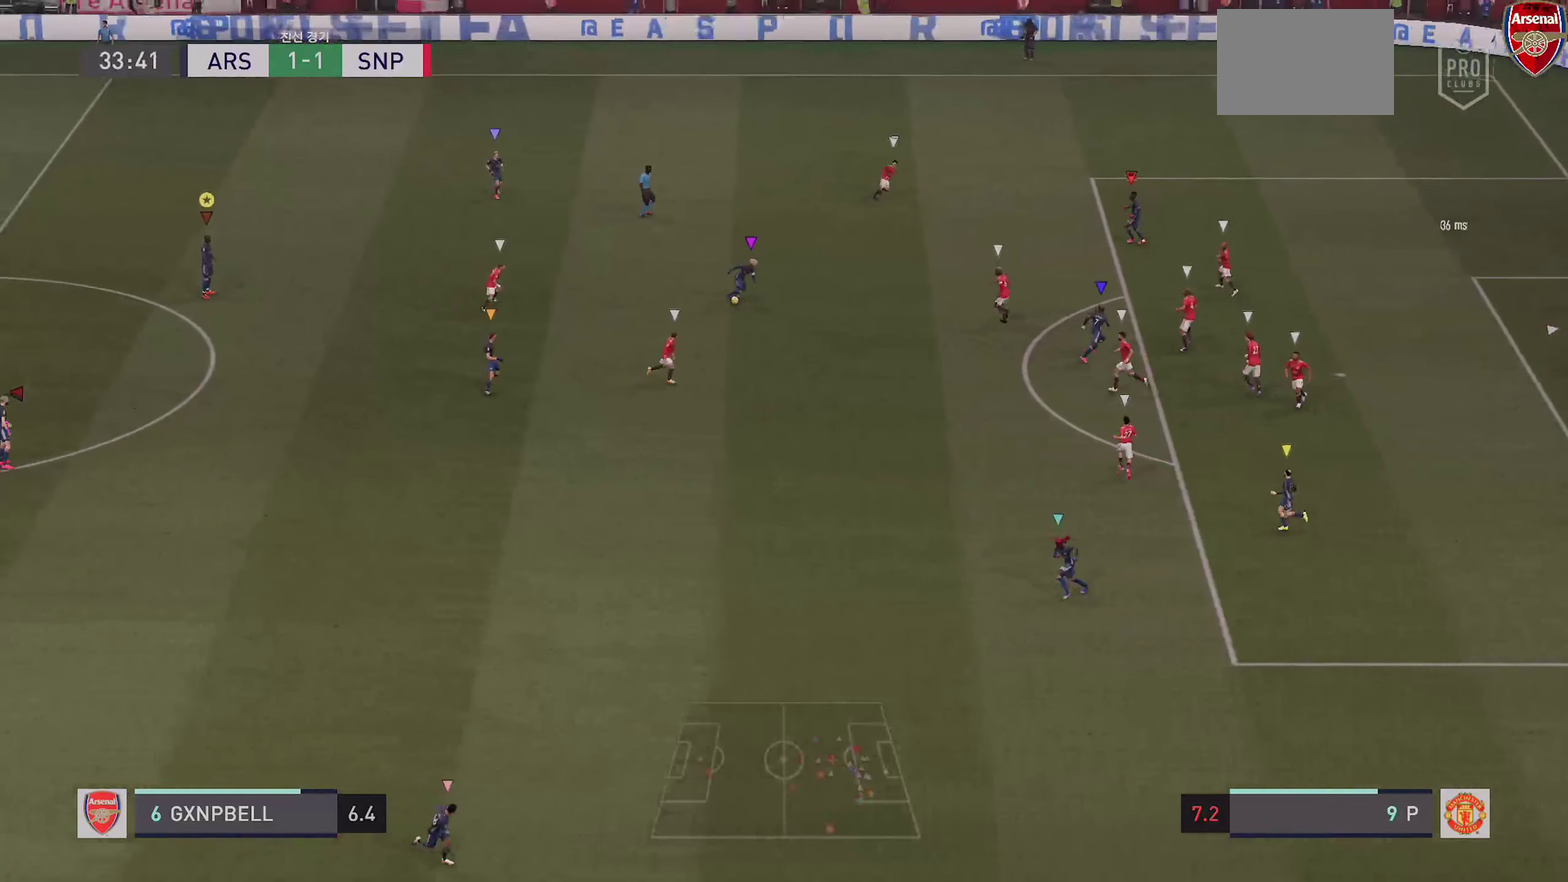
{"dt_ms": 900, "buttons": [], "left_stick": "center", "right_stick": "center", "events": [[167, "left_stick", "left"], [667, "left_stick", "center"]]}
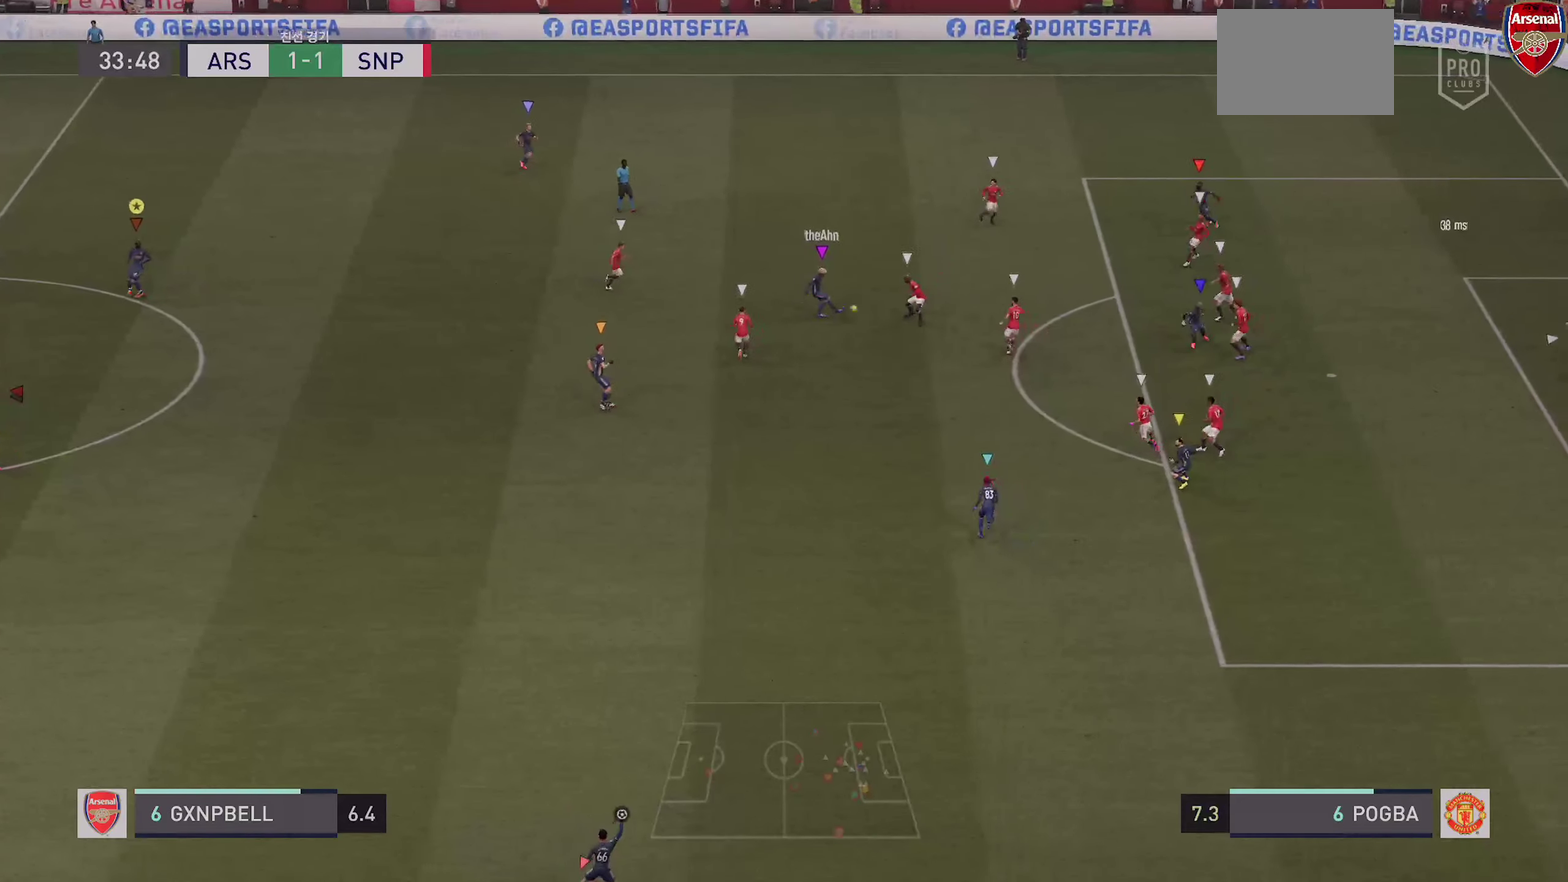
{"dt_ms": 300, "buttons": [], "left_stick": "center", "right_stick": "center", "events": []}
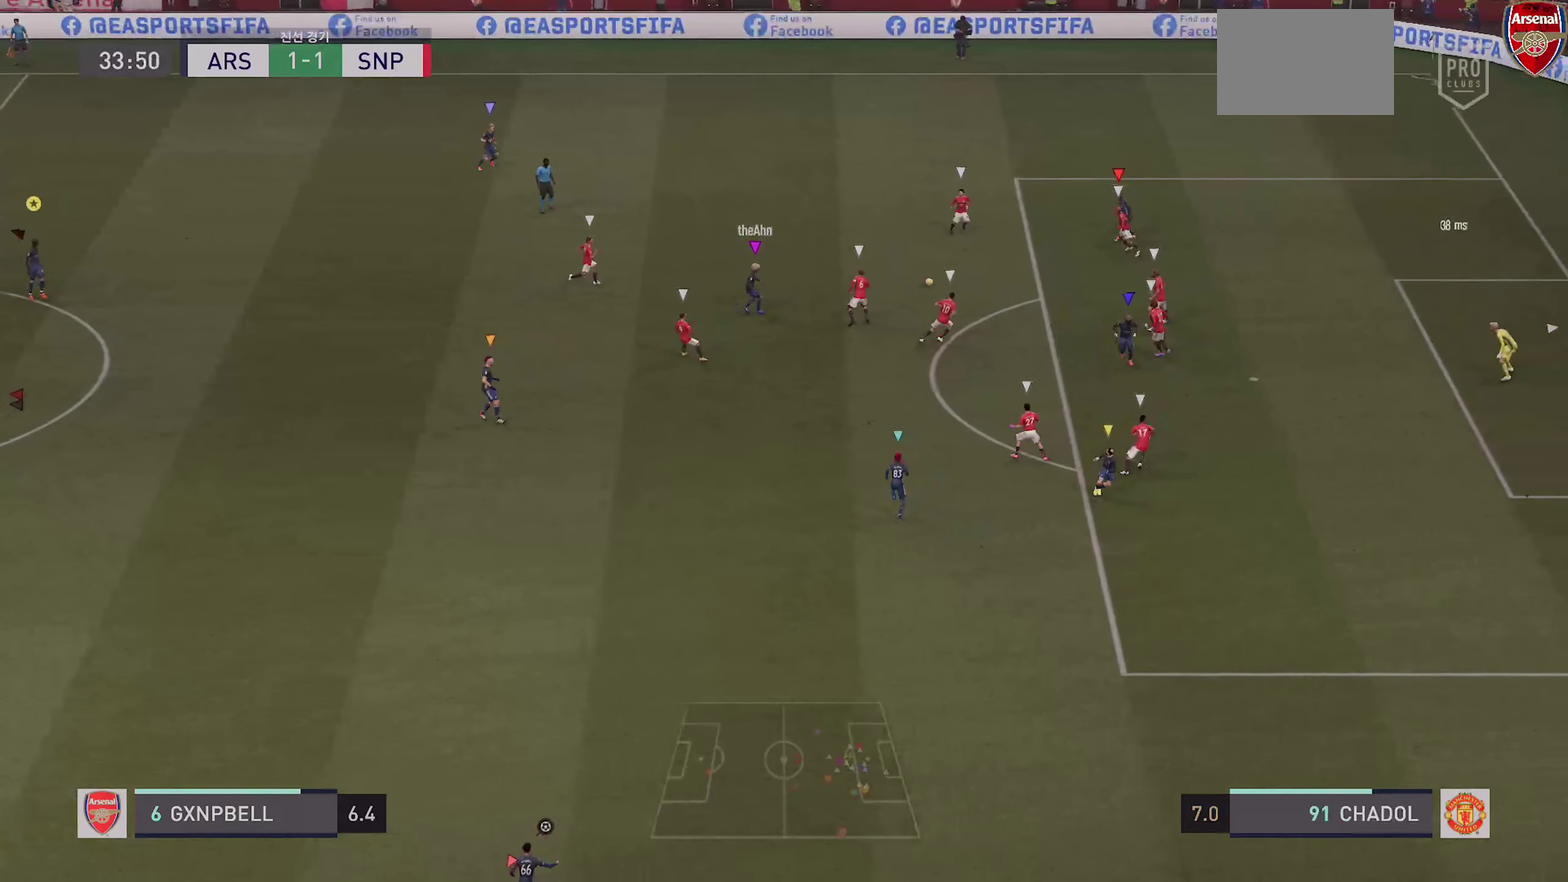
{"dt_ms": 600, "buttons": [], "left_stick": "center", "right_stick": "center", "events": []}
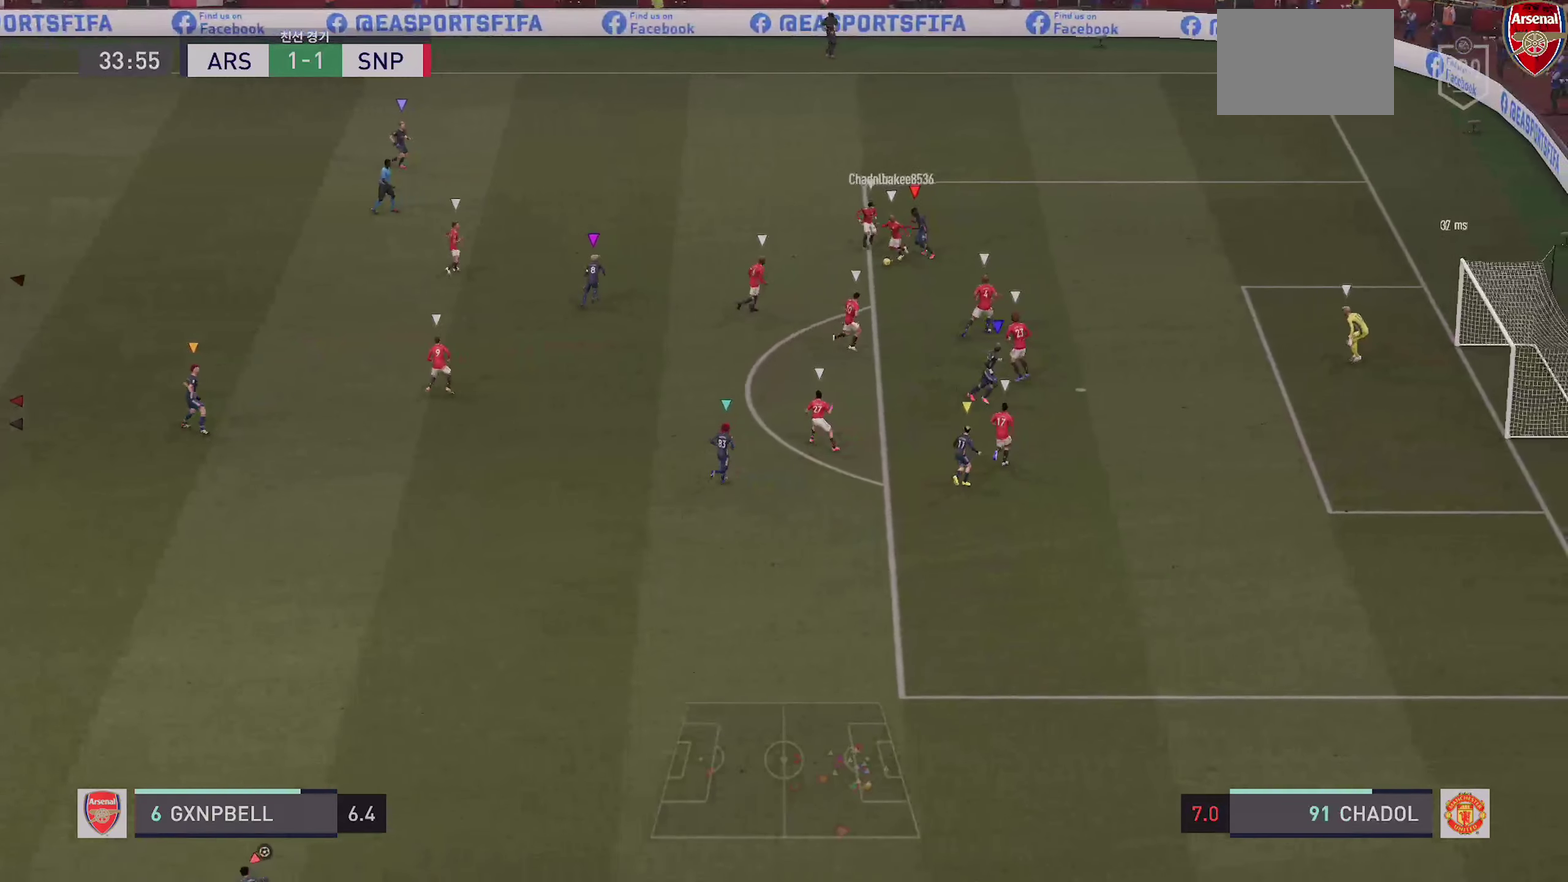
{"dt_ms": 400, "buttons": ["R2"], "left_stick": "up", "right_stick": "center"}
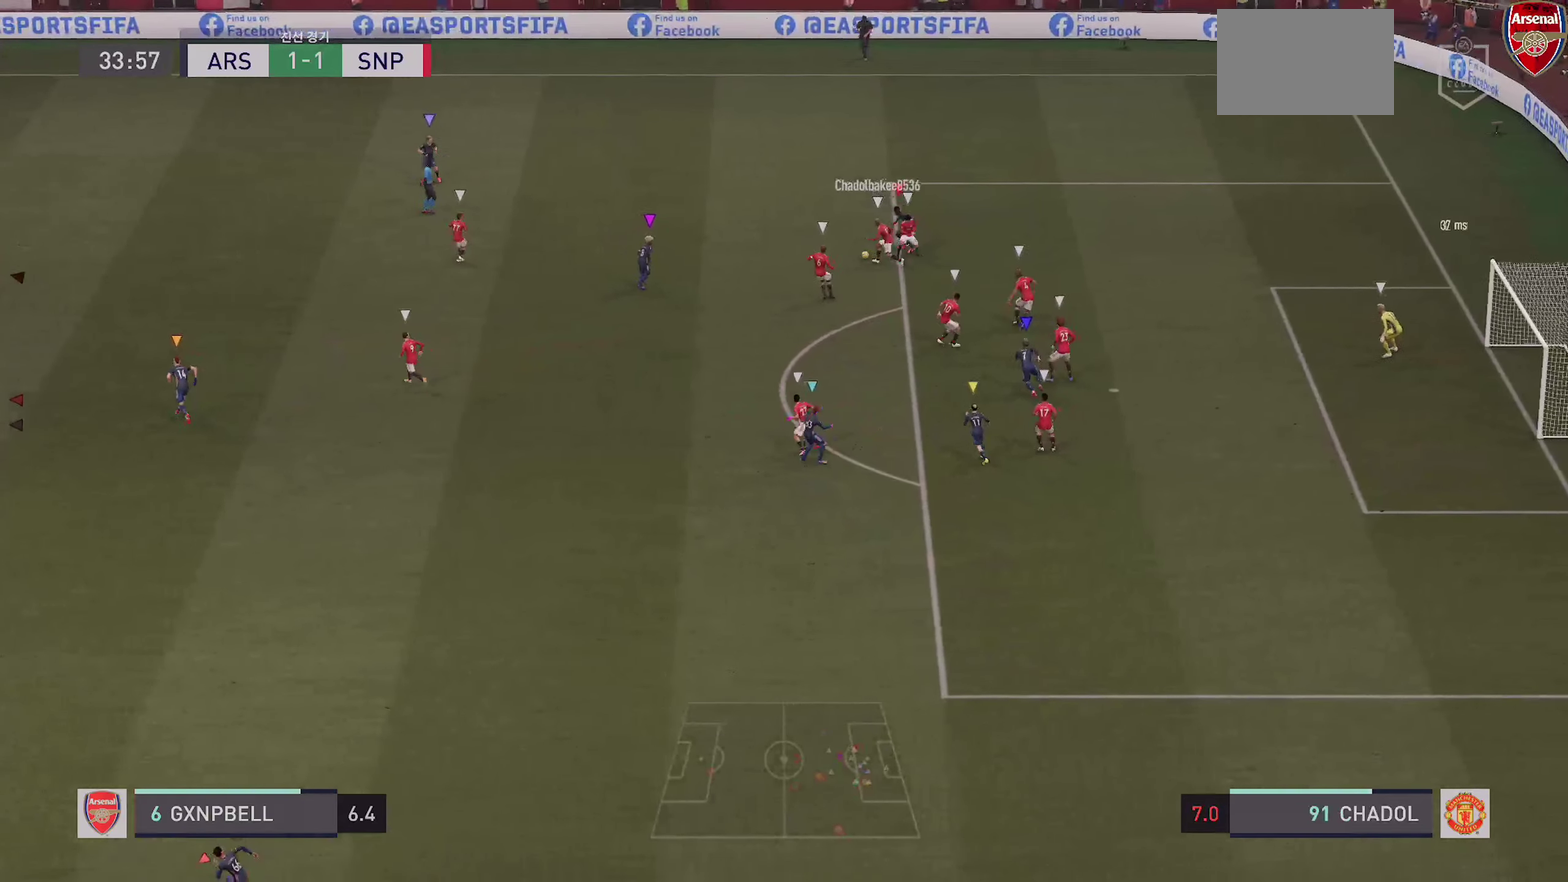
{"dt_ms": 500, "buttons": [], "left_stick": "up", "right_stick": "center", "events": [[500, "R2", "up"]]}
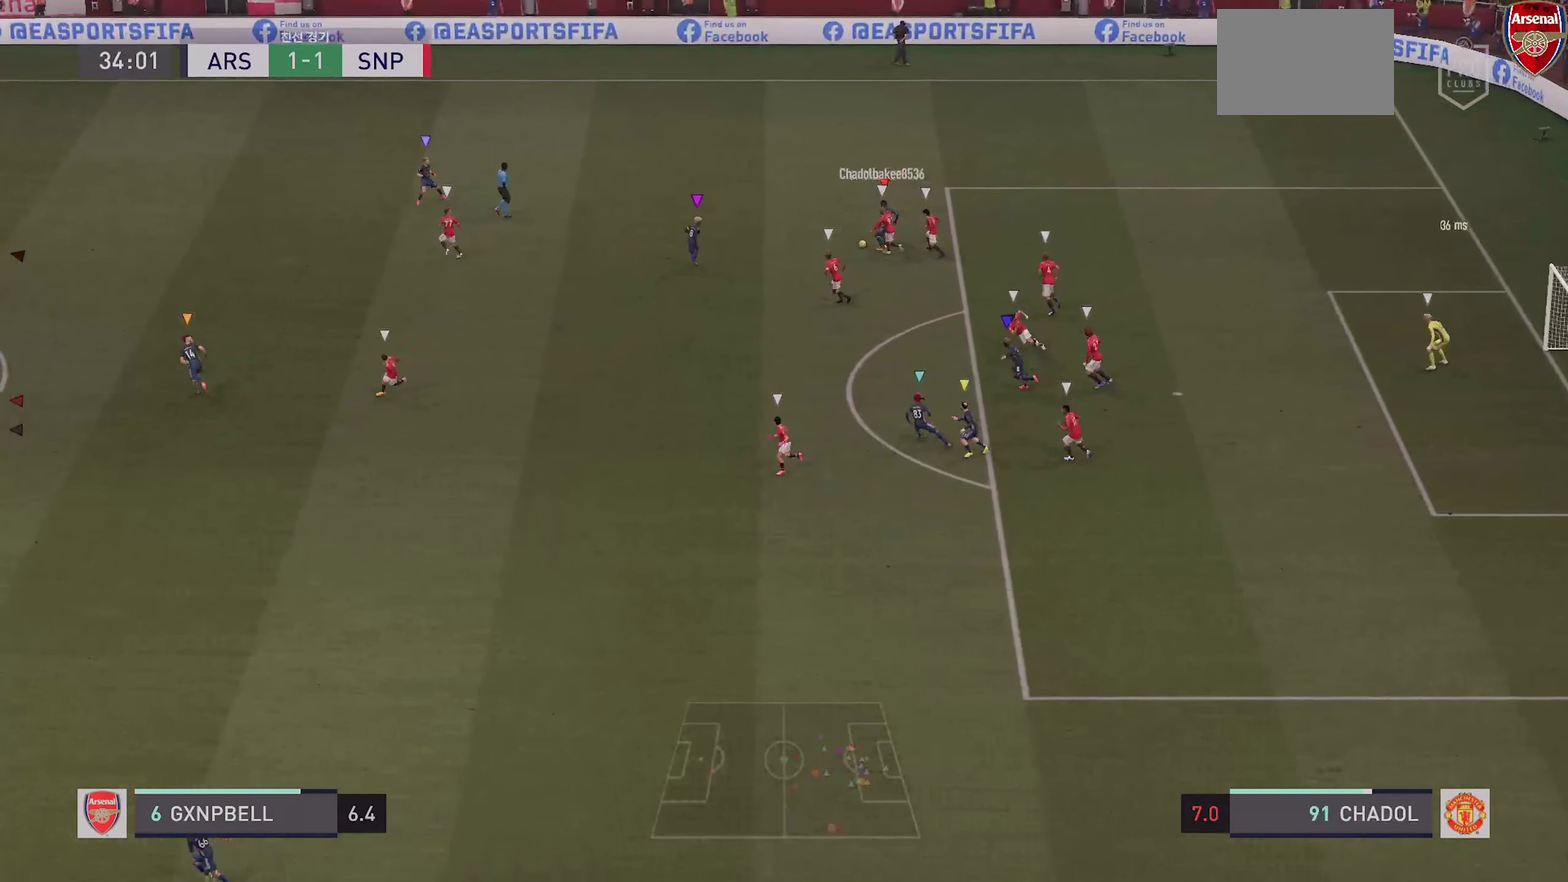
{"dt_ms": 500, "buttons": [], "left_stick": "up-left", "right_stick": "center", "events": [[450, "left_stick", "up-left"]]}
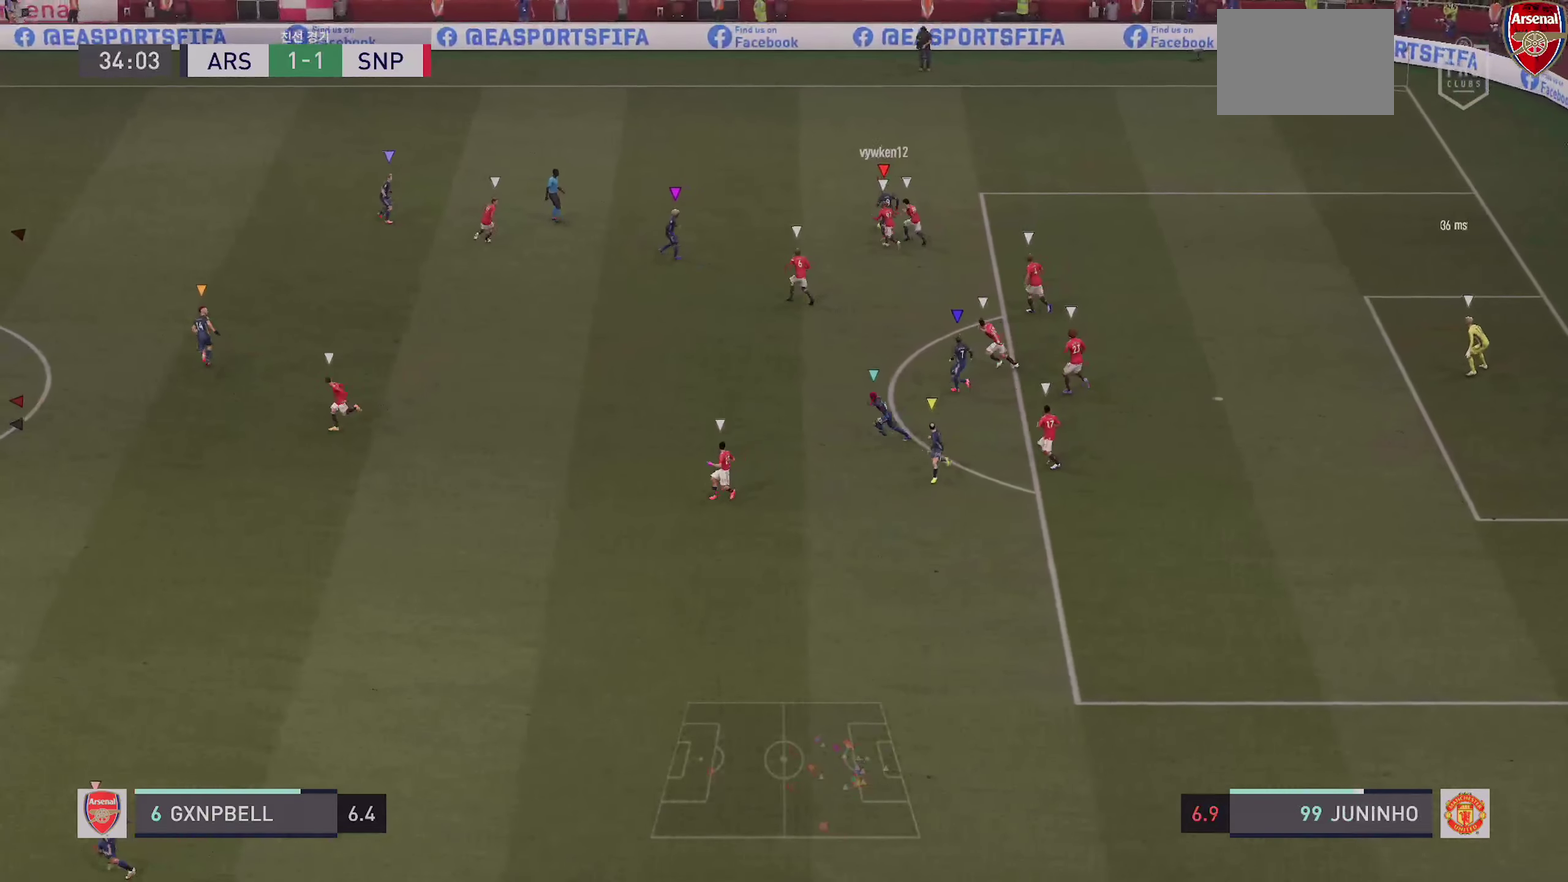
{"dt_ms": 400, "buttons": ["TRIANGLE"], "left_stick": "left", "right_stick": "center", "events": [[84, "left_stick", "left"], [150, "left_stick", "up-left"], [284, "left_stick", "left"], [367, "TRIANGLE", "down"]]}
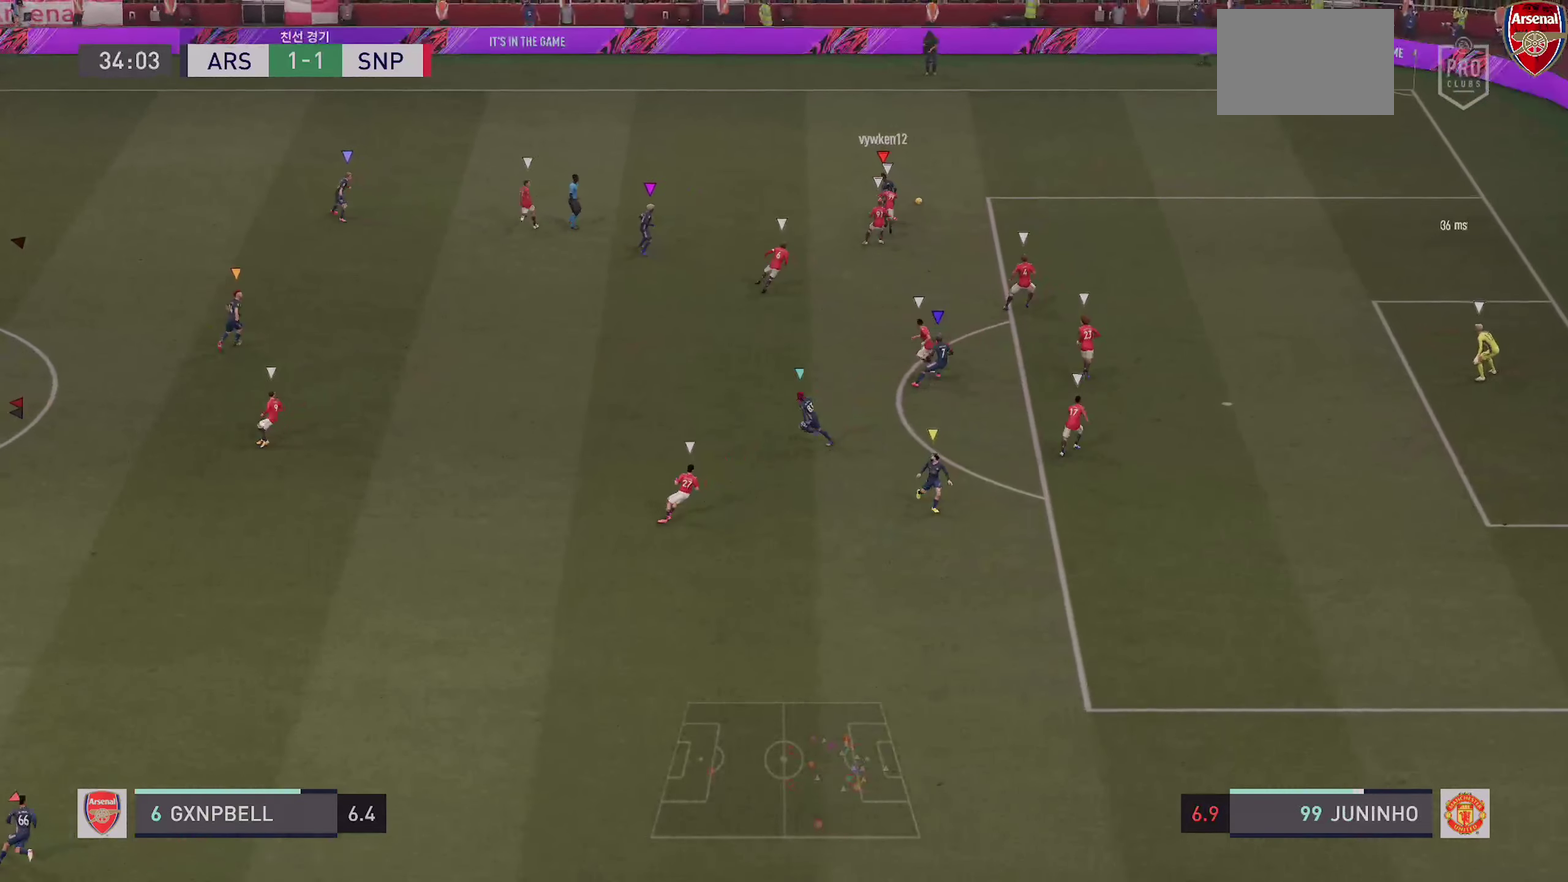
{"dt_ms": 600, "buttons": ["R2"], "left_stick": "up-right", "right_stick": "center", "events": [[84, "left_stick", "up-left"], [150, "left_stick", "up"], [234, "left_stick", "up-right"], [450, "TRIANGLE", "up"], [534, "R2", "down"]]}